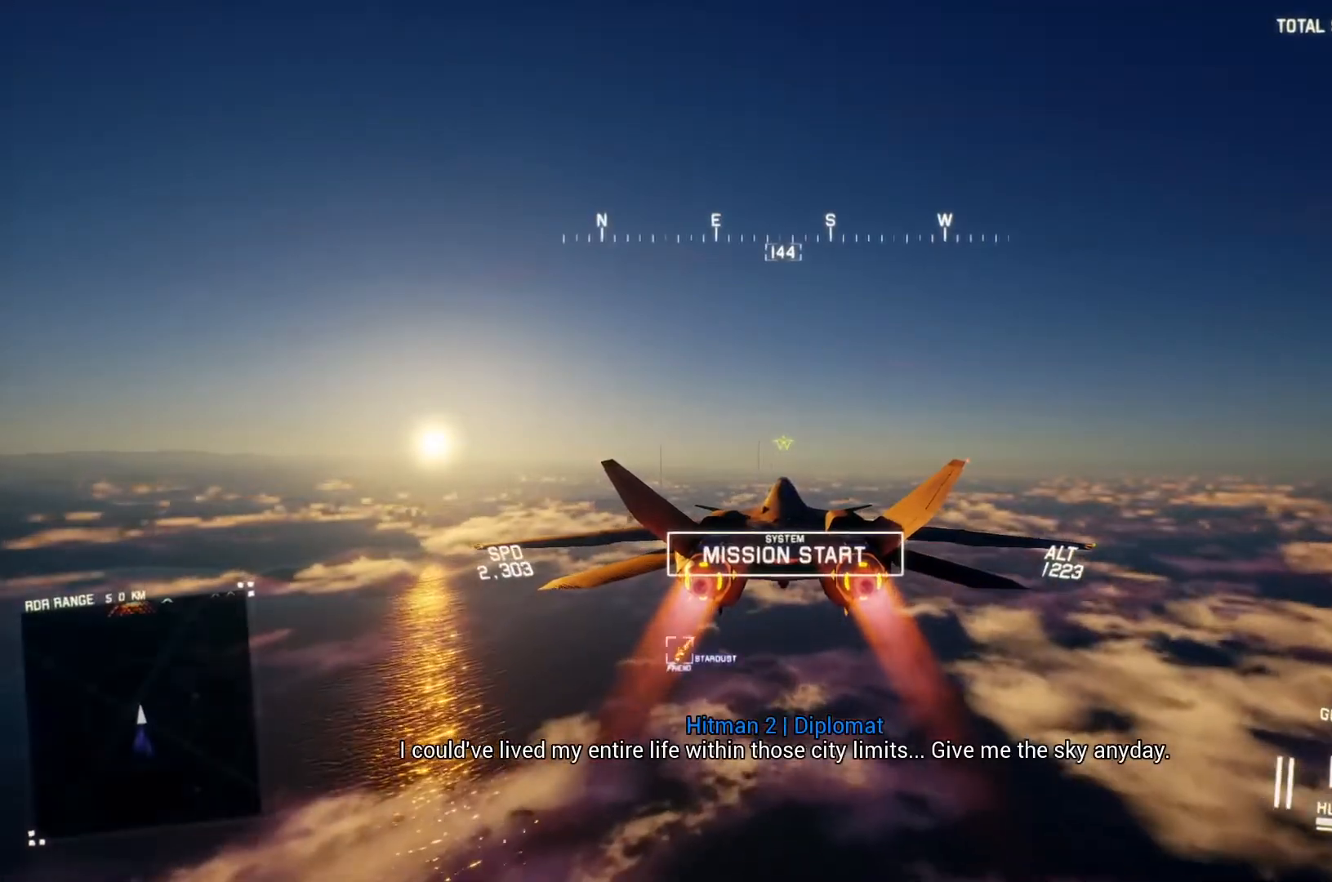
Gameplay with a controller (Xbox layout); each line is a JSON object with the inputs held at the frame after it. "button_events" lists button changes between this image and that frame as [ms after this image, input, new state], when the widget could be followed in between (sticks are given only as held states). Not read: SELECT.
{"buttons": ["R2"], "left_stick": "center", "right_stick": "center", "button_events": []}
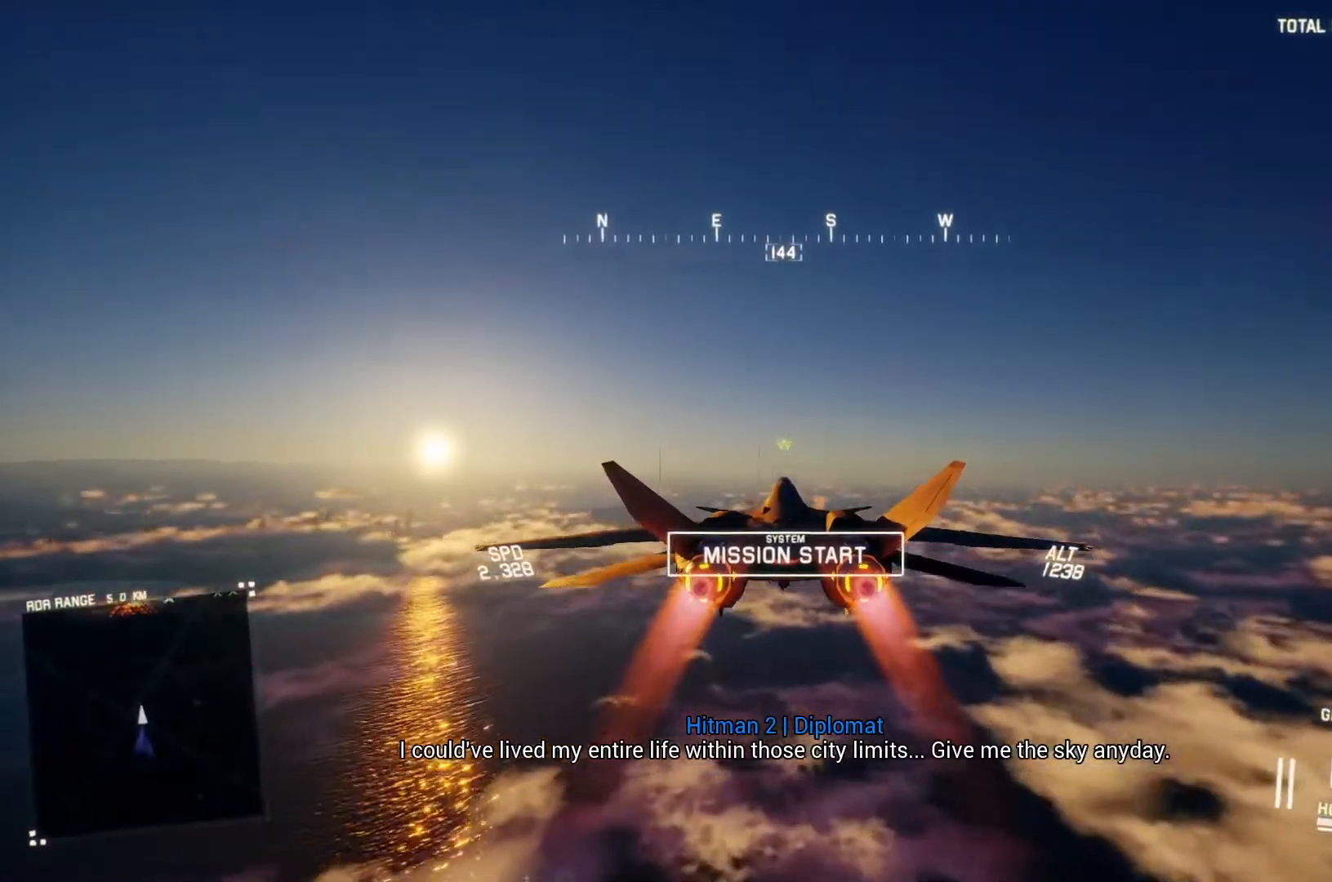
{"buttons": ["R2"], "left_stick": "center", "right_stick": "center", "button_events": []}
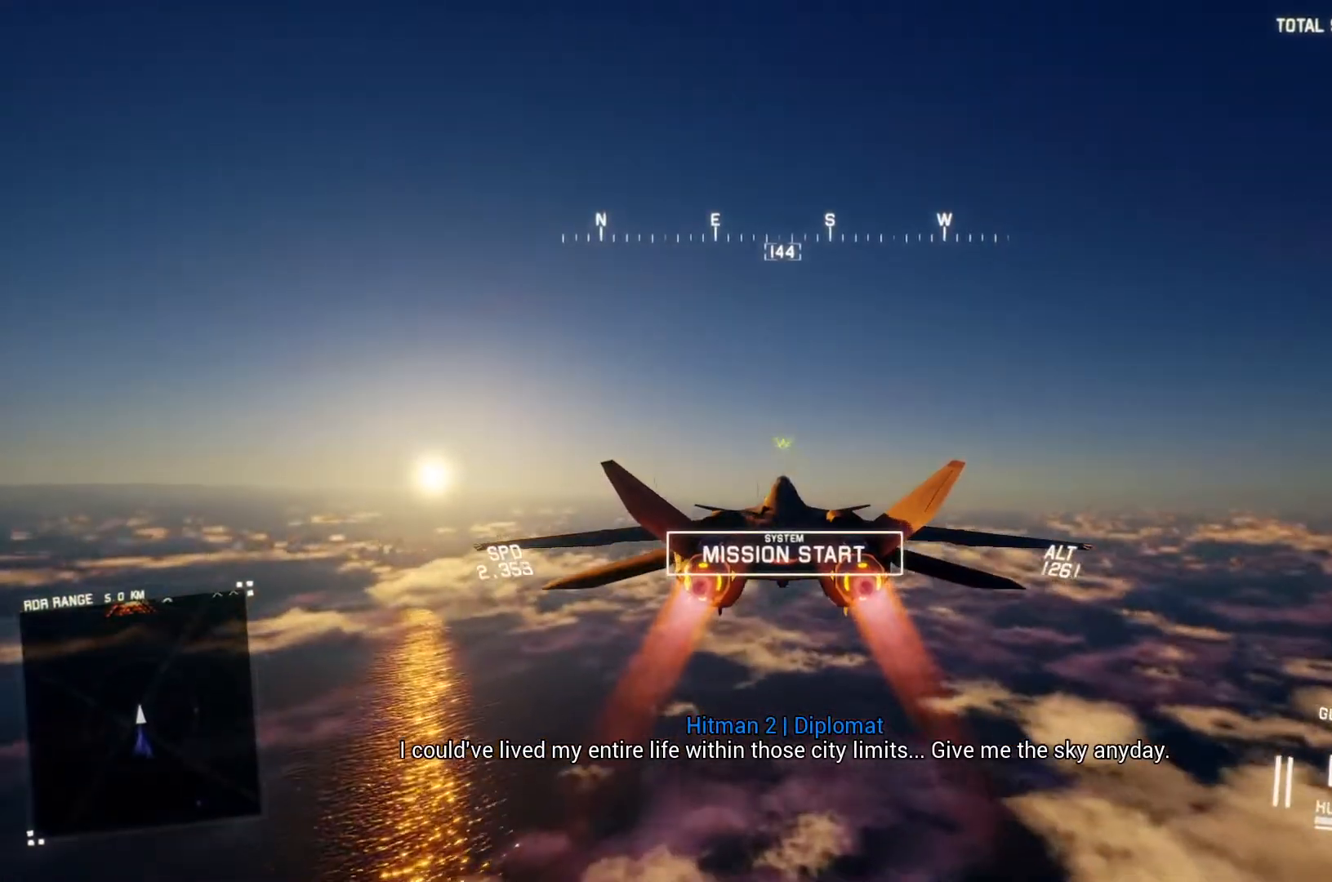
{"buttons": ["R2"], "left_stick": "center", "right_stick": "center", "button_events": [[267, "DPAD_UP", "down"], [400, "DPAD_UP", "up"]]}
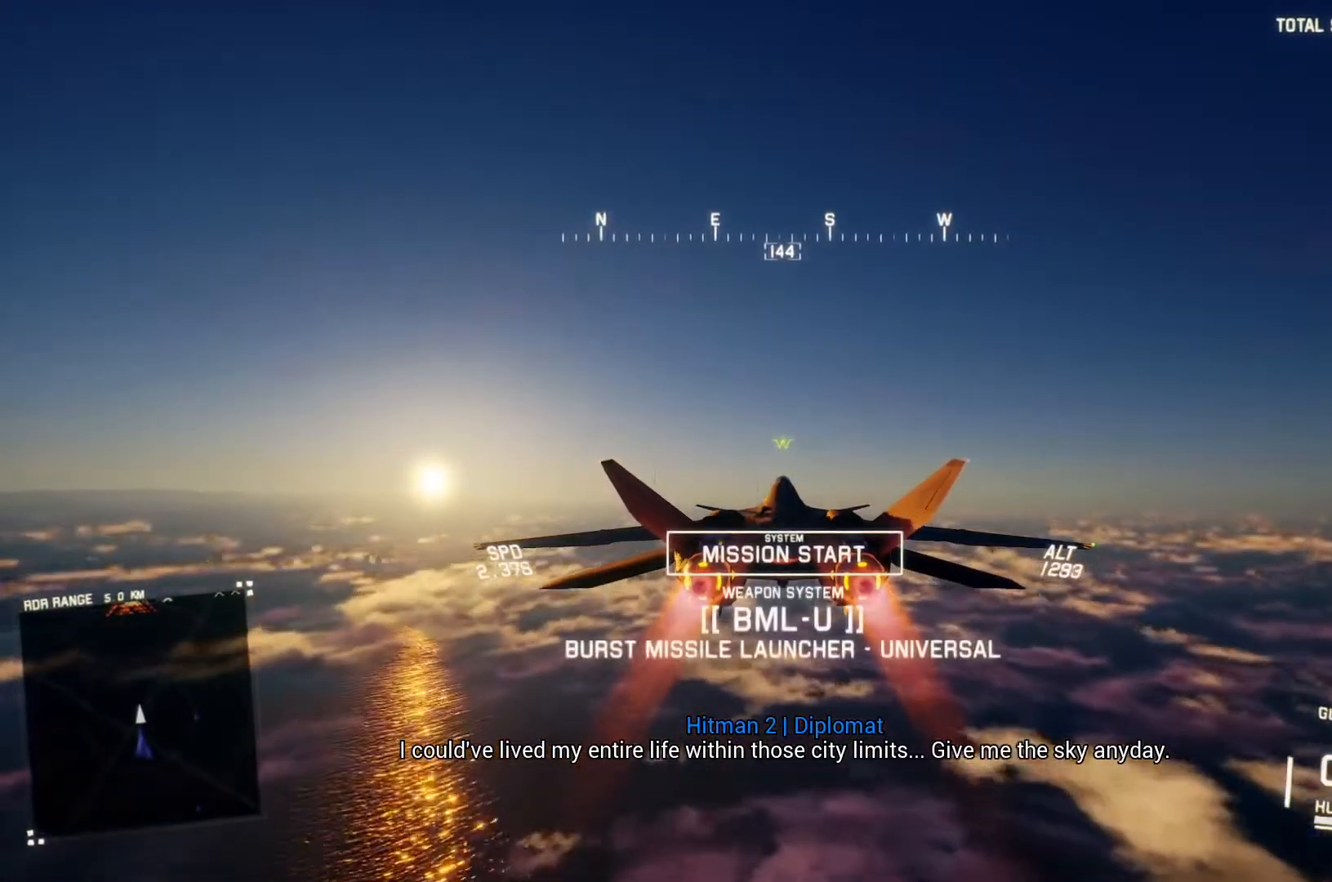
{"buttons": ["R2"], "left_stick": "center", "right_stick": "center", "button_events": []}
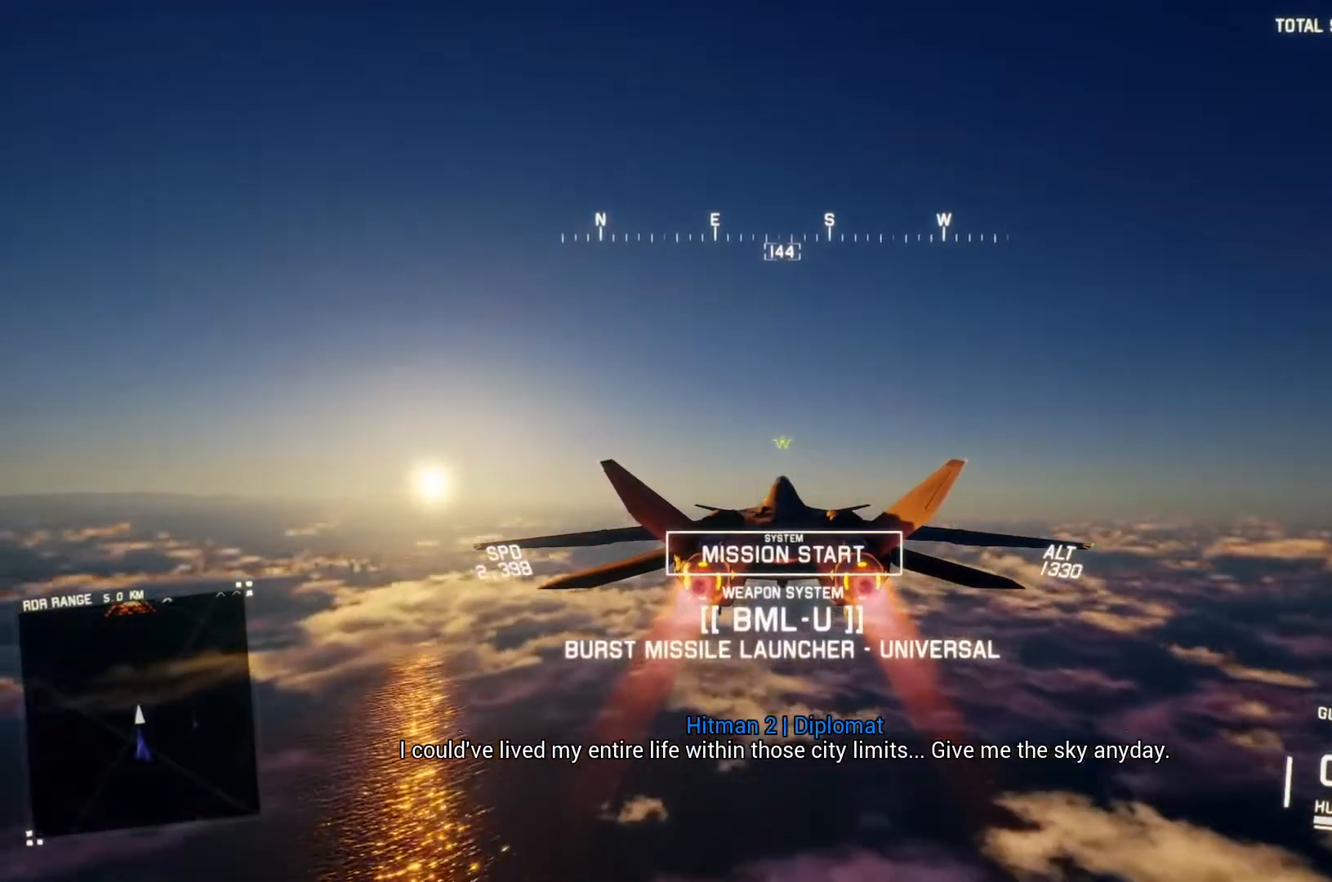
{"buttons": ["X", "R2"], "left_stick": "center", "right_stick": "center", "button_events": [[433, "X", "down"]]}
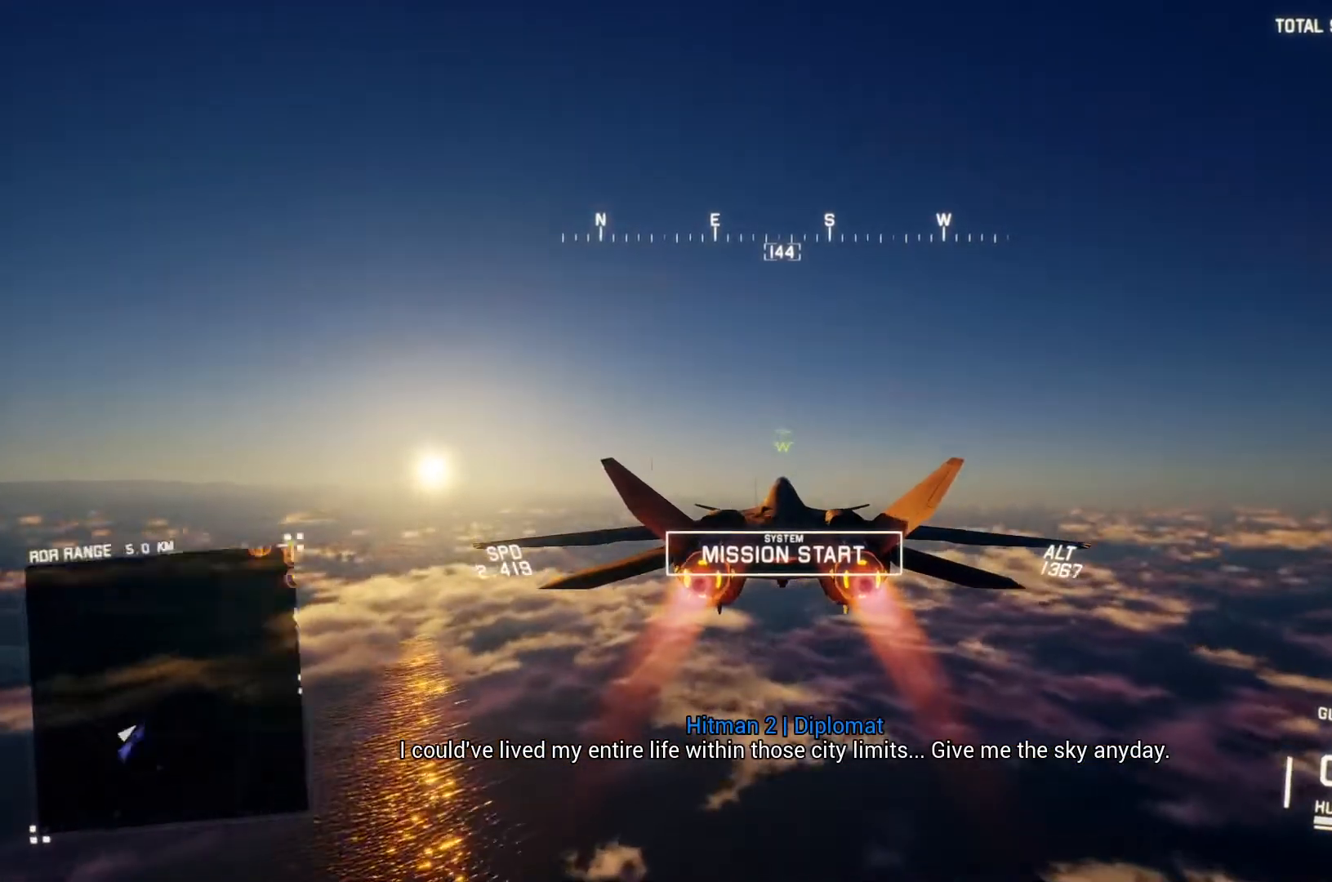
{"buttons": ["X", "R2"], "left_stick": "center", "right_stick": "center", "button_events": []}
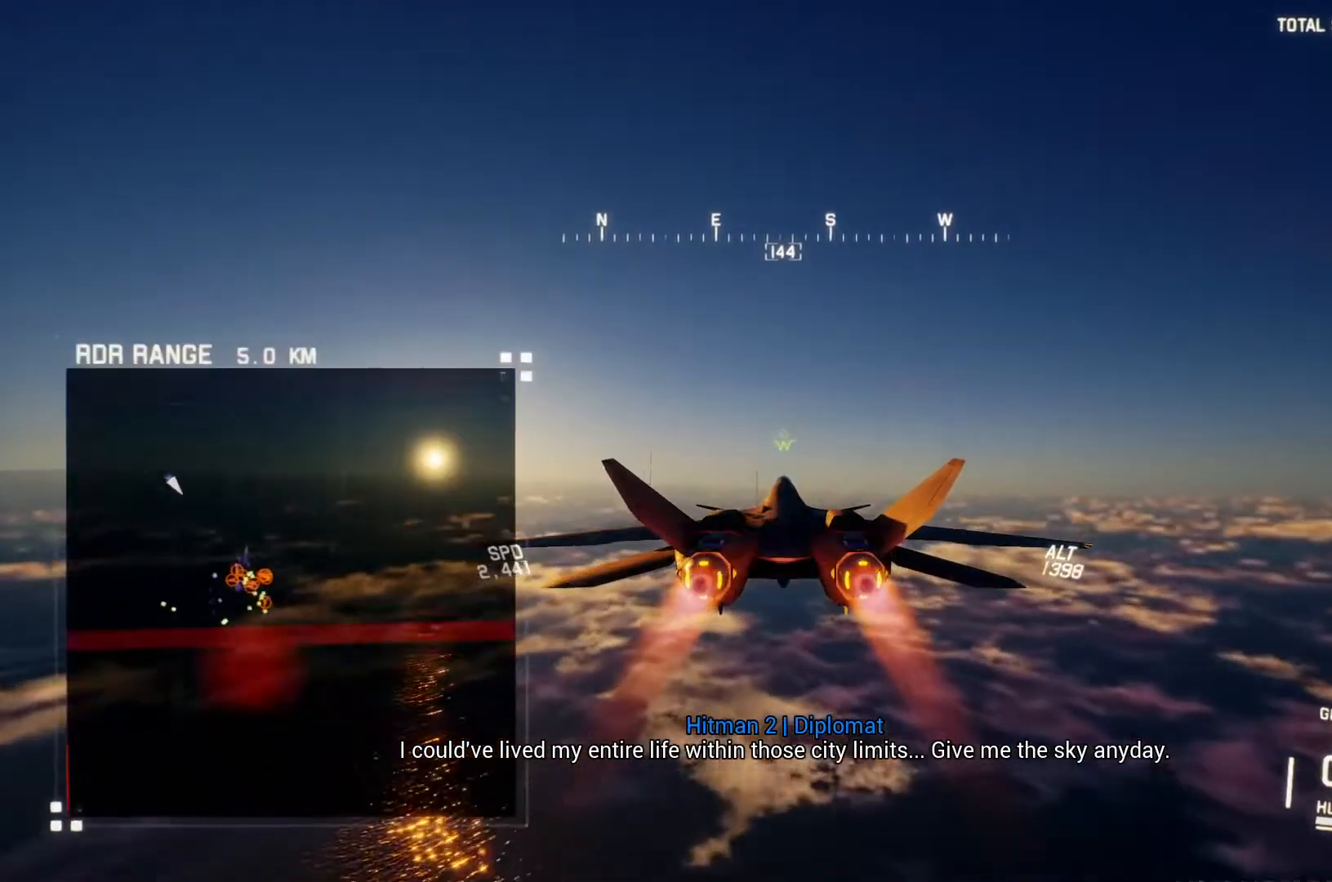
{"buttons": ["X", "R2"], "left_stick": "center", "right_stick": "center", "button_events": []}
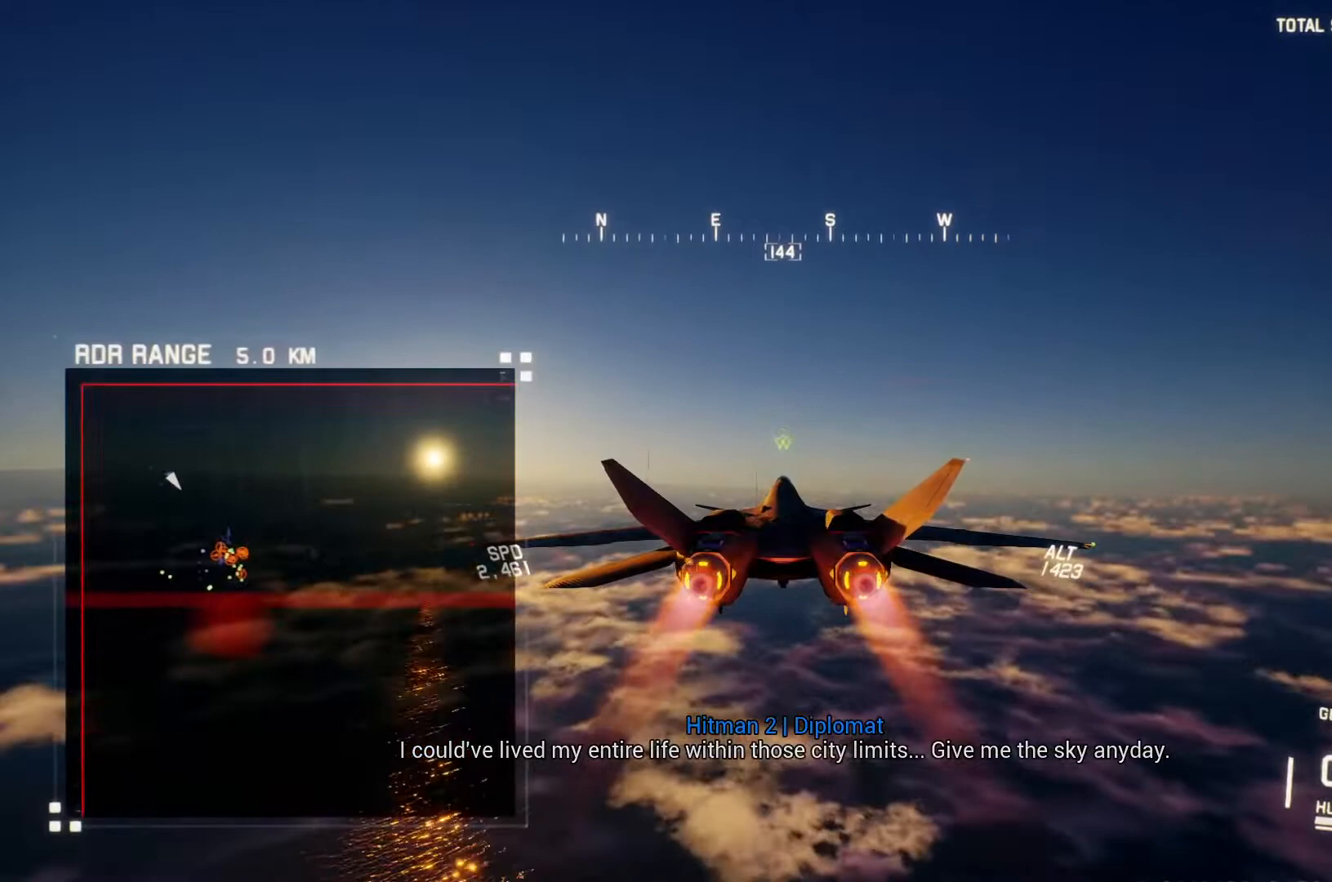
{"buttons": ["X", "R2"], "left_stick": "center", "right_stick": "center", "button_events": []}
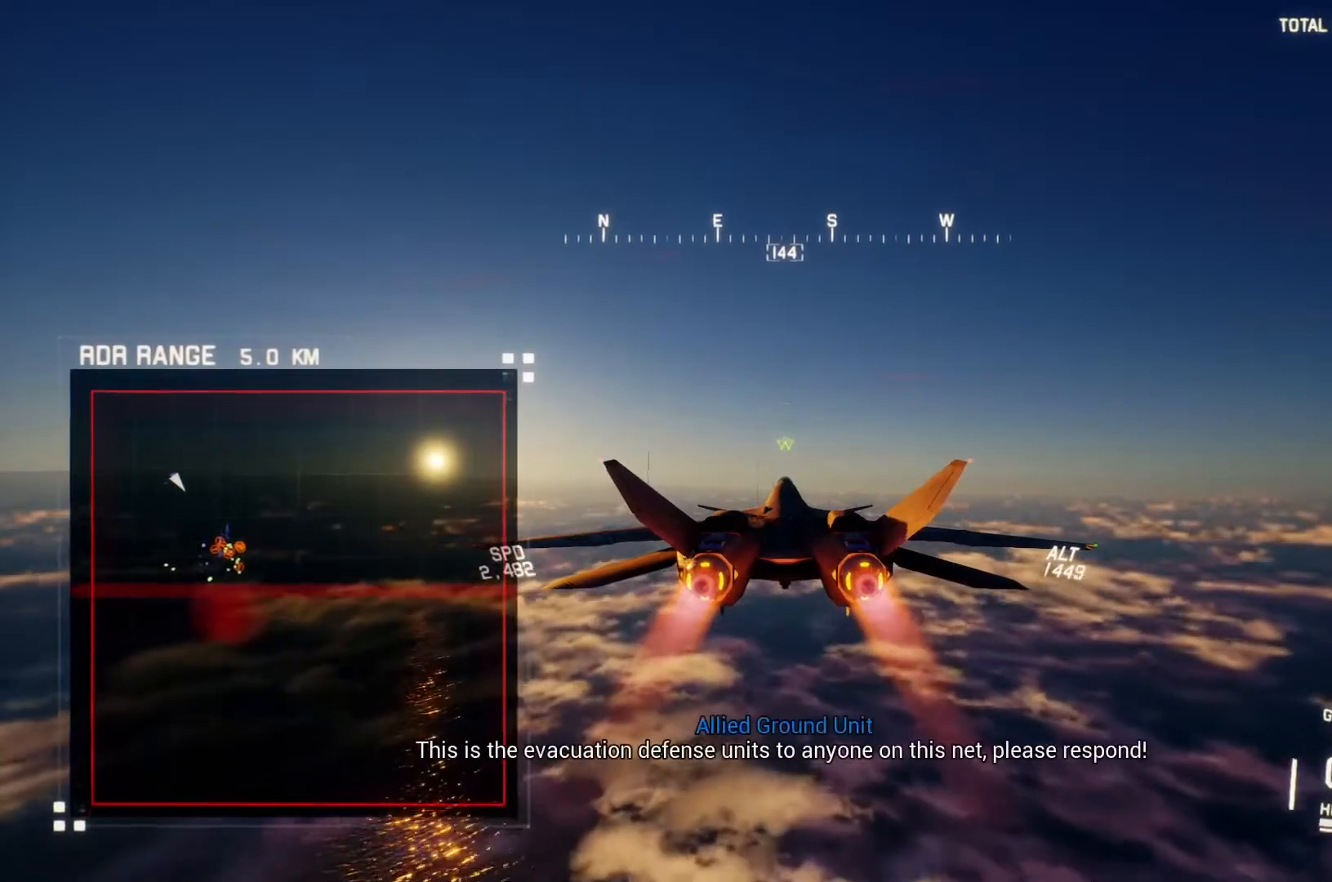
{"buttons": ["X", "R2"], "left_stick": "center", "right_stick": "center", "button_events": []}
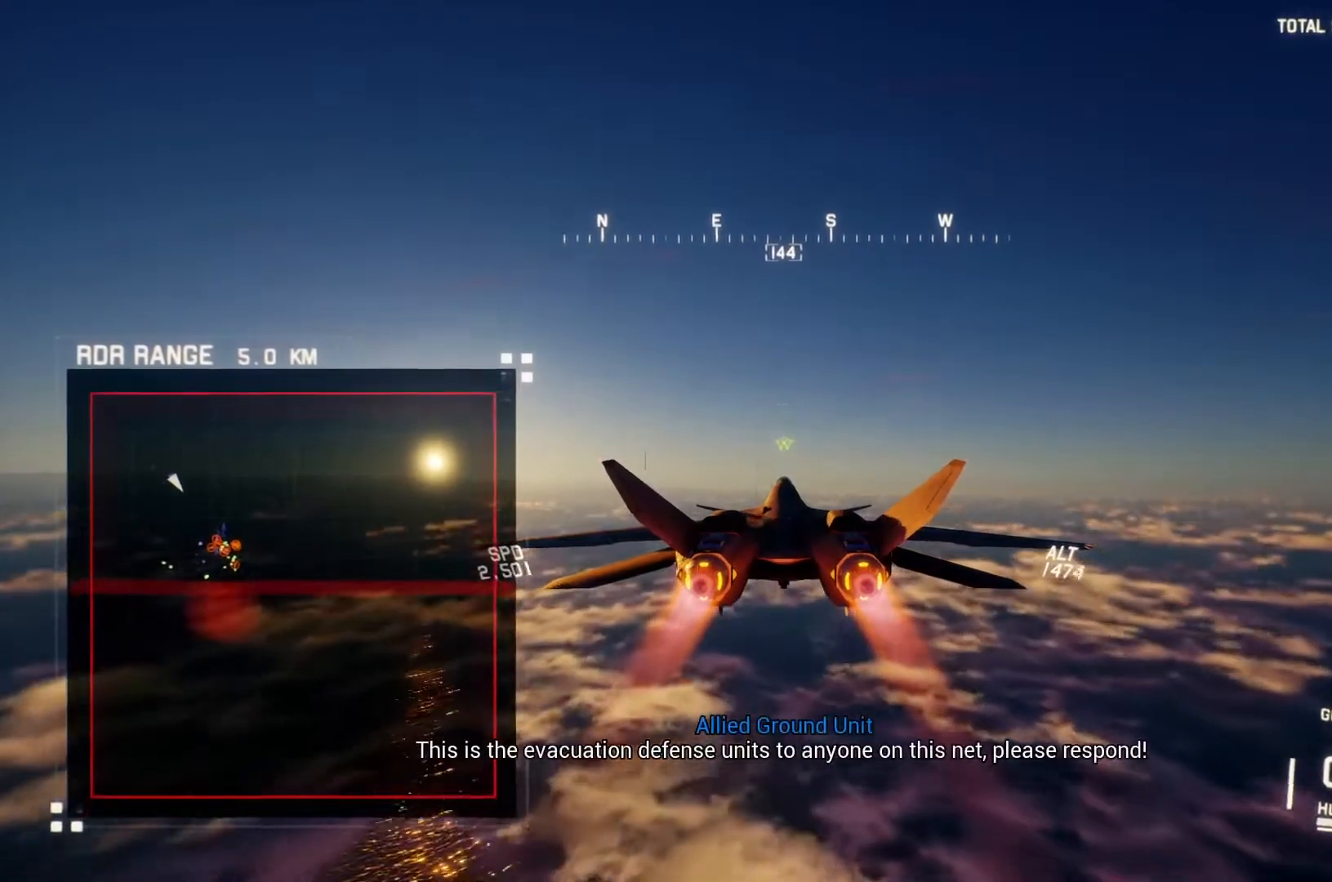
{"buttons": ["R2"], "left_stick": "center", "right_stick": "center", "button_events": [[433, "X", "up"]]}
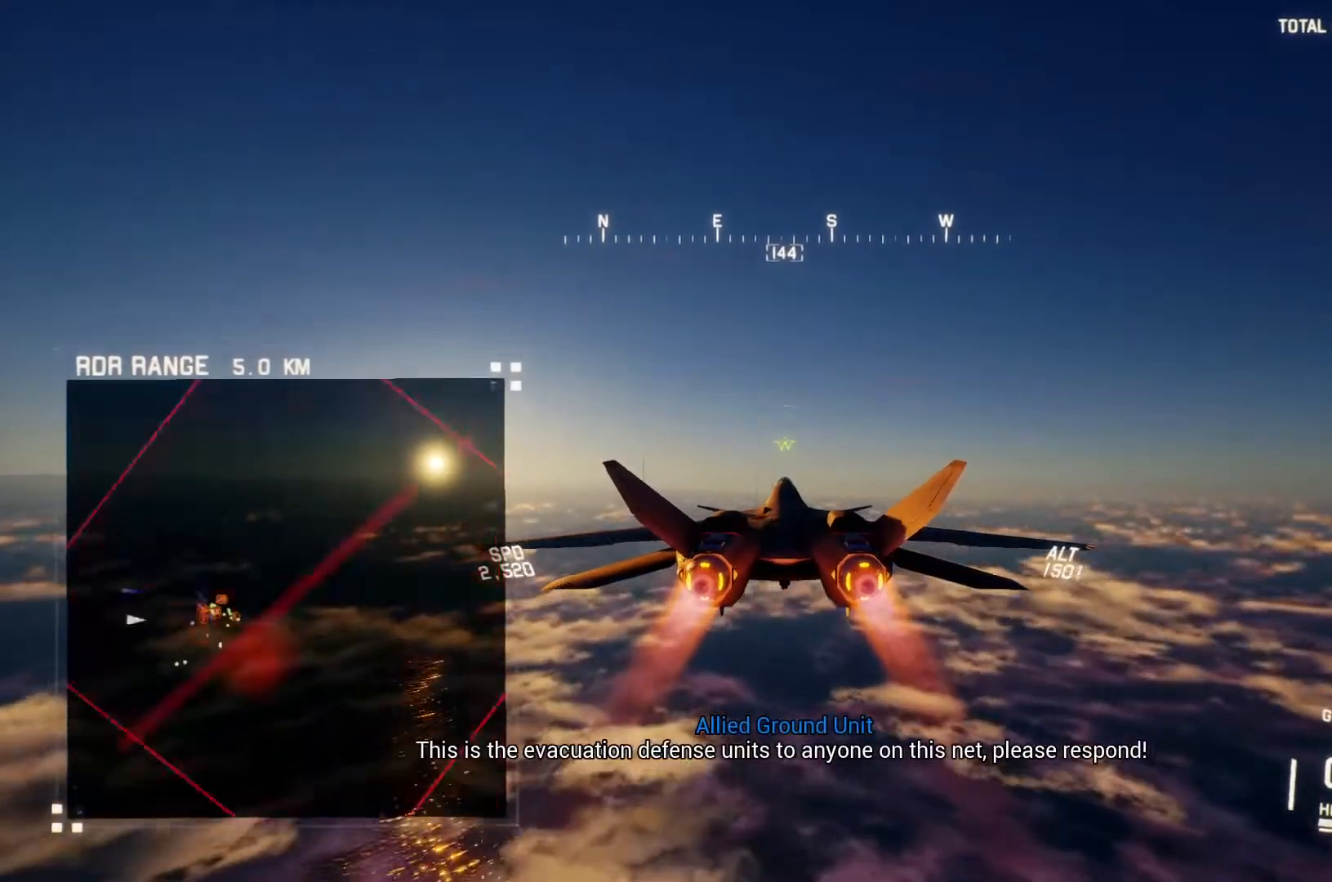
{"buttons": ["R2"], "left_stick": "center", "right_stick": "center", "button_events": []}
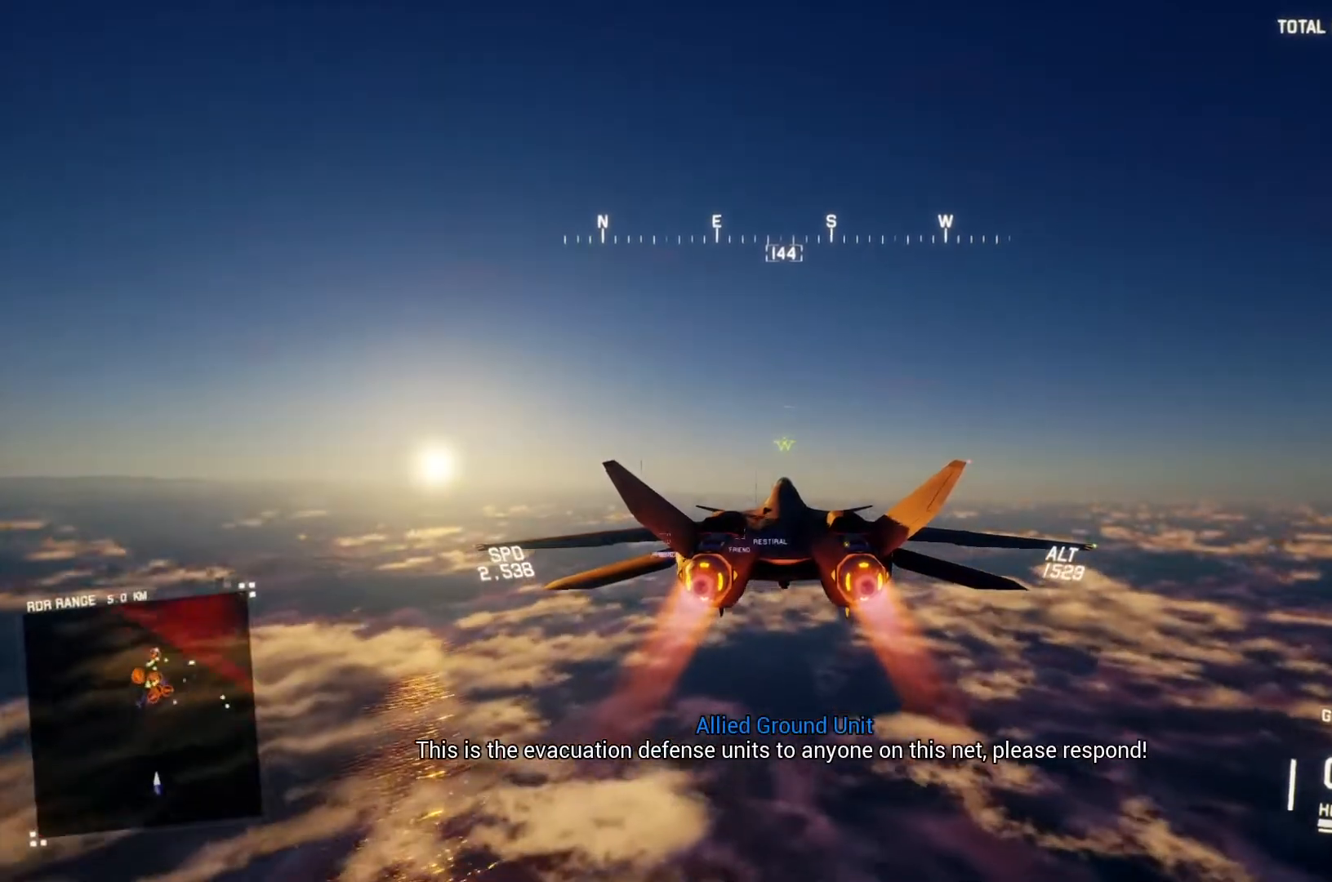
{"buttons": ["R2"], "left_stick": "center", "right_stick": "center", "button_events": []}
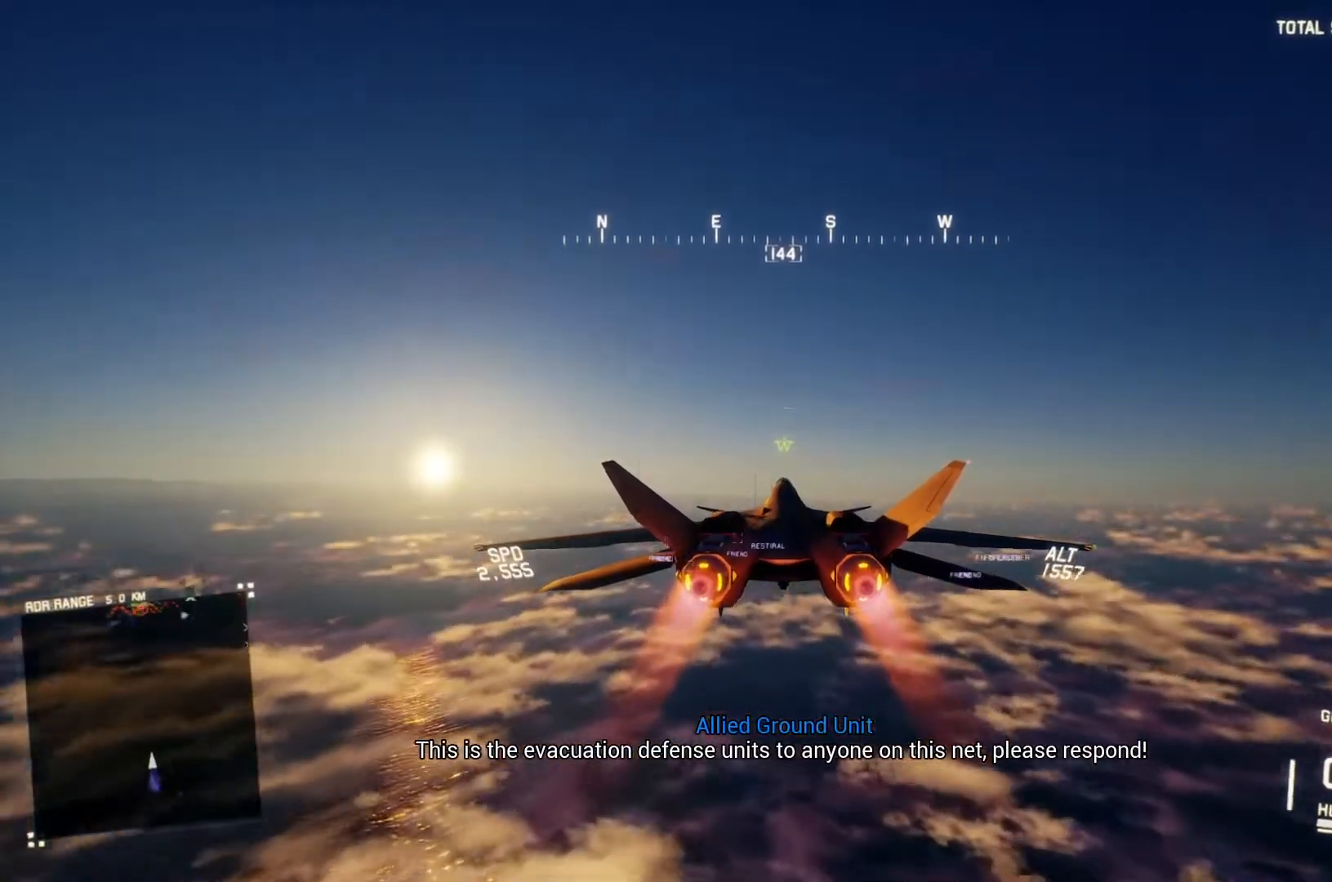
{"buttons": ["R2"], "left_stick": "center", "right_stick": "center", "button_events": [[233, "L1", "down"], [400, "L1", "up"]]}
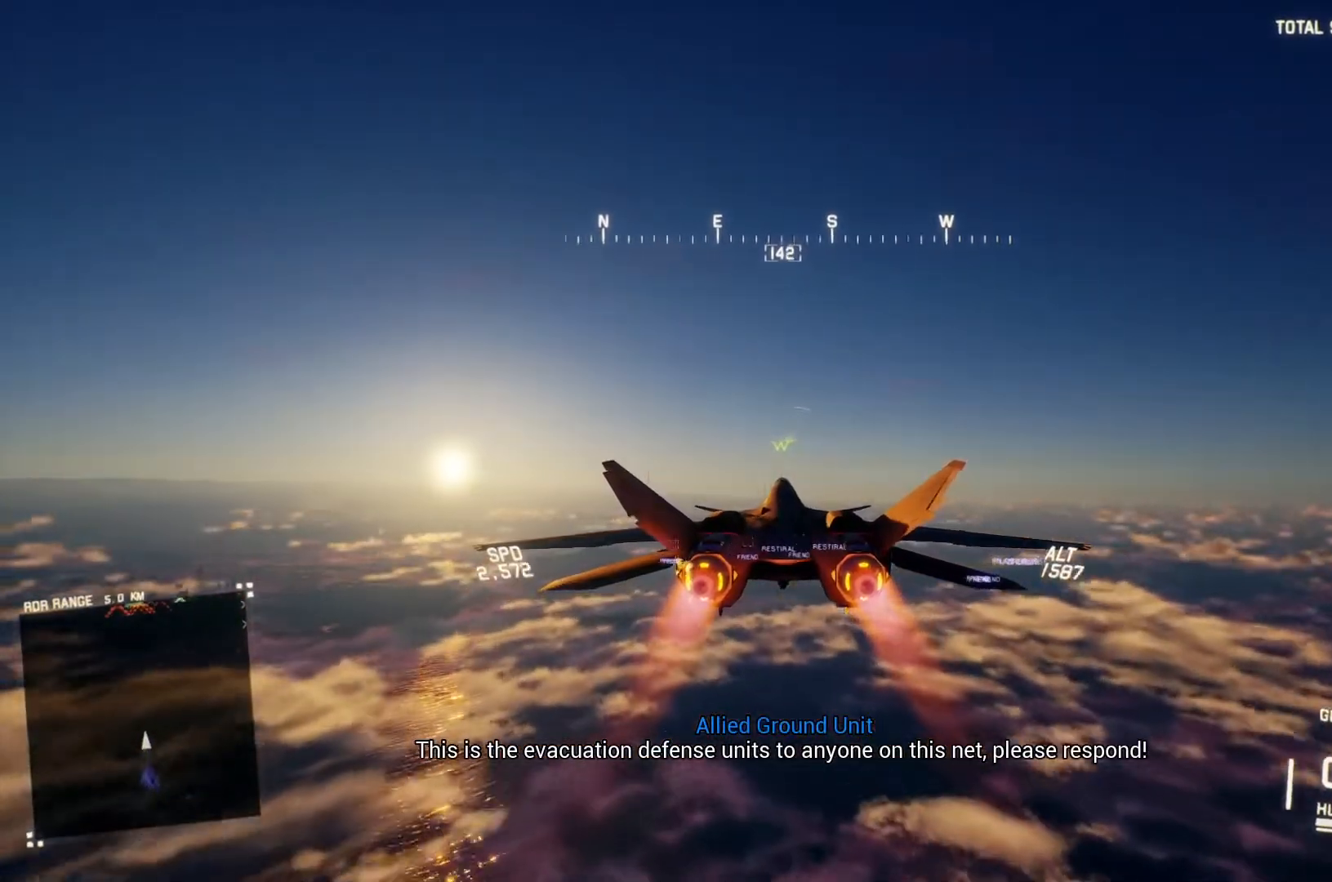
{"buttons": ["R2"], "left_stick": "center", "right_stick": "center", "button_events": []}
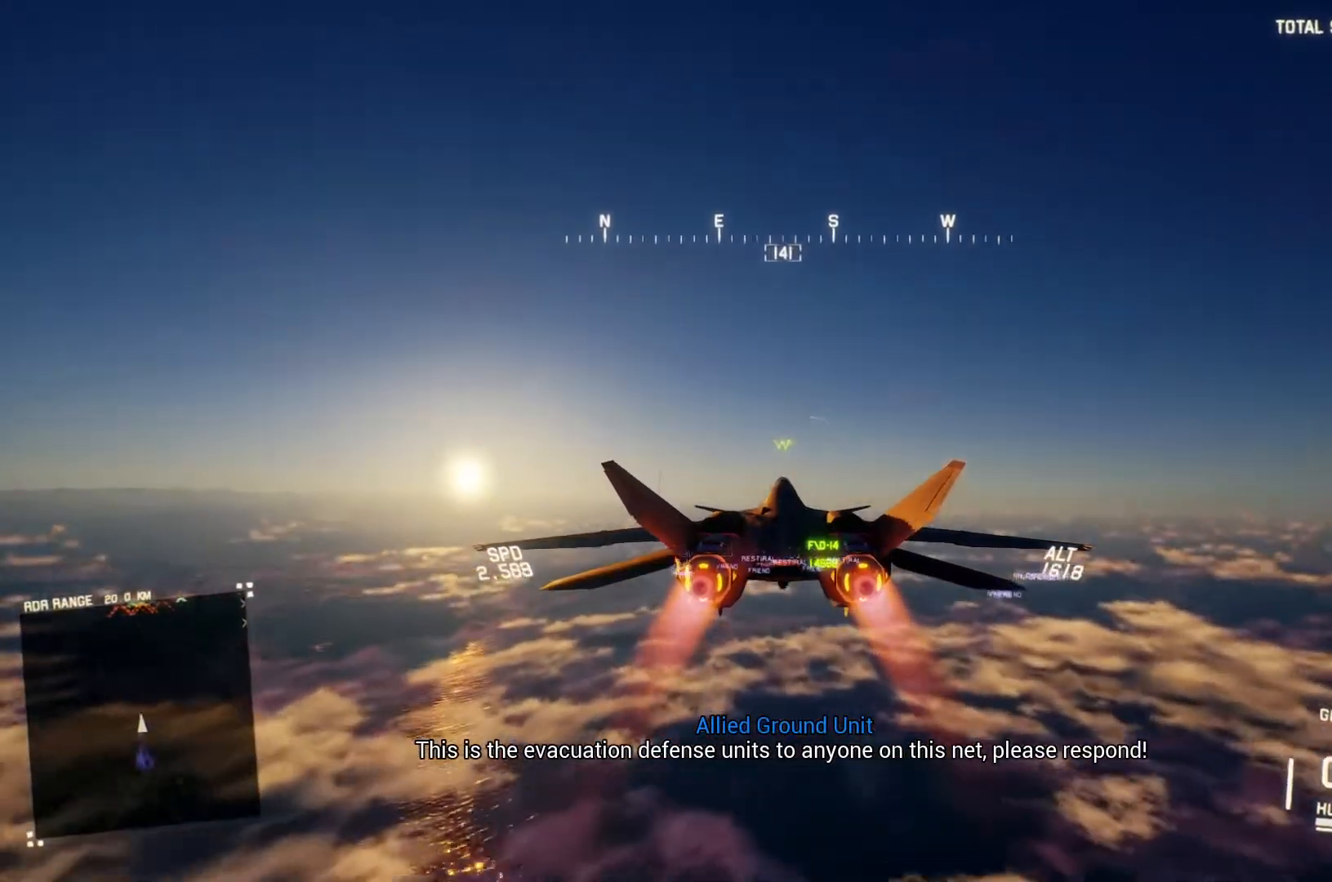
{"buttons": ["R2"], "left_stick": "center", "right_stick": "center", "button_events": [[67, "R1", "down"], [200, "R1", "up"]]}
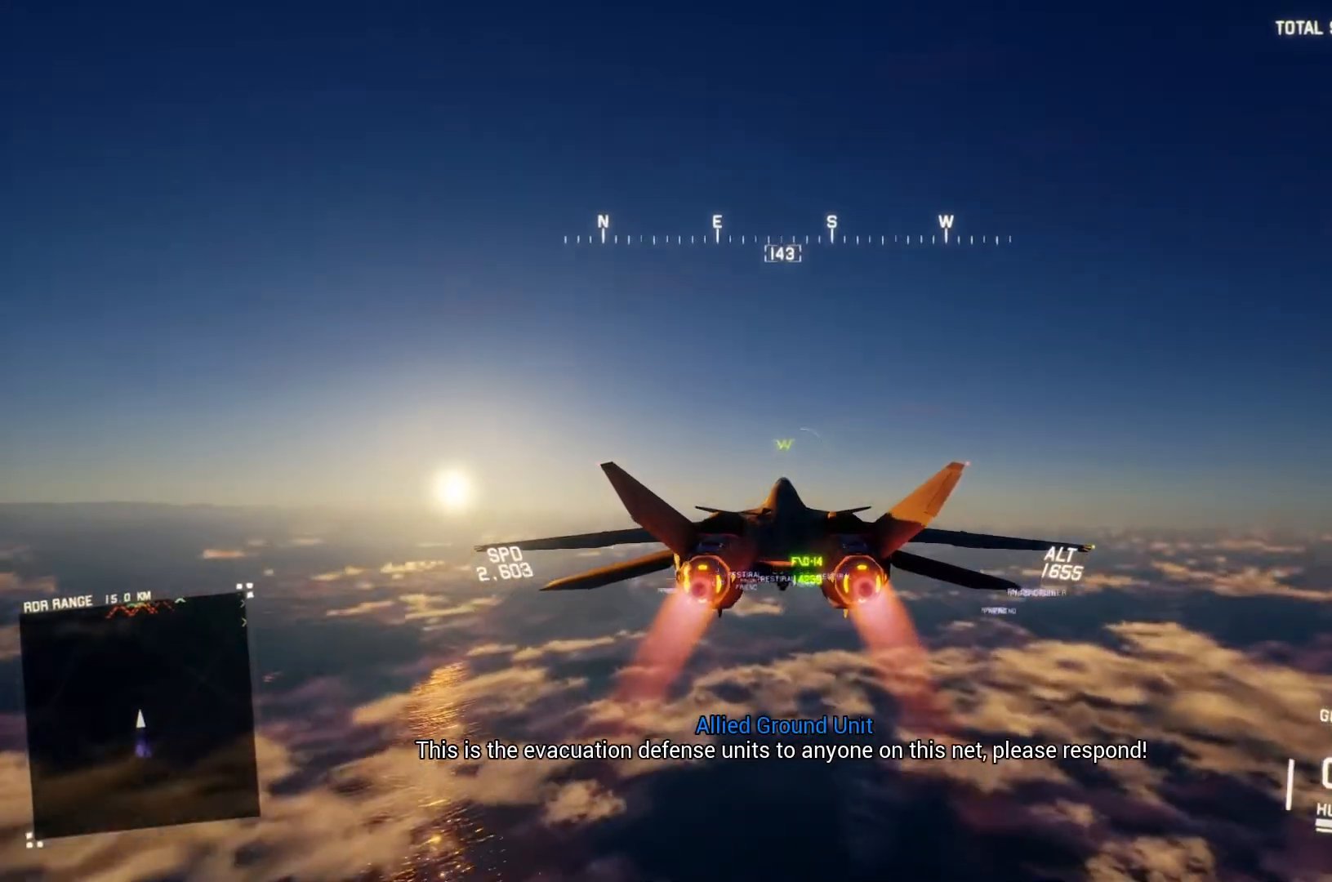
{"buttons": ["R2"], "left_stick": "center", "right_stick": "center", "button_events": []}
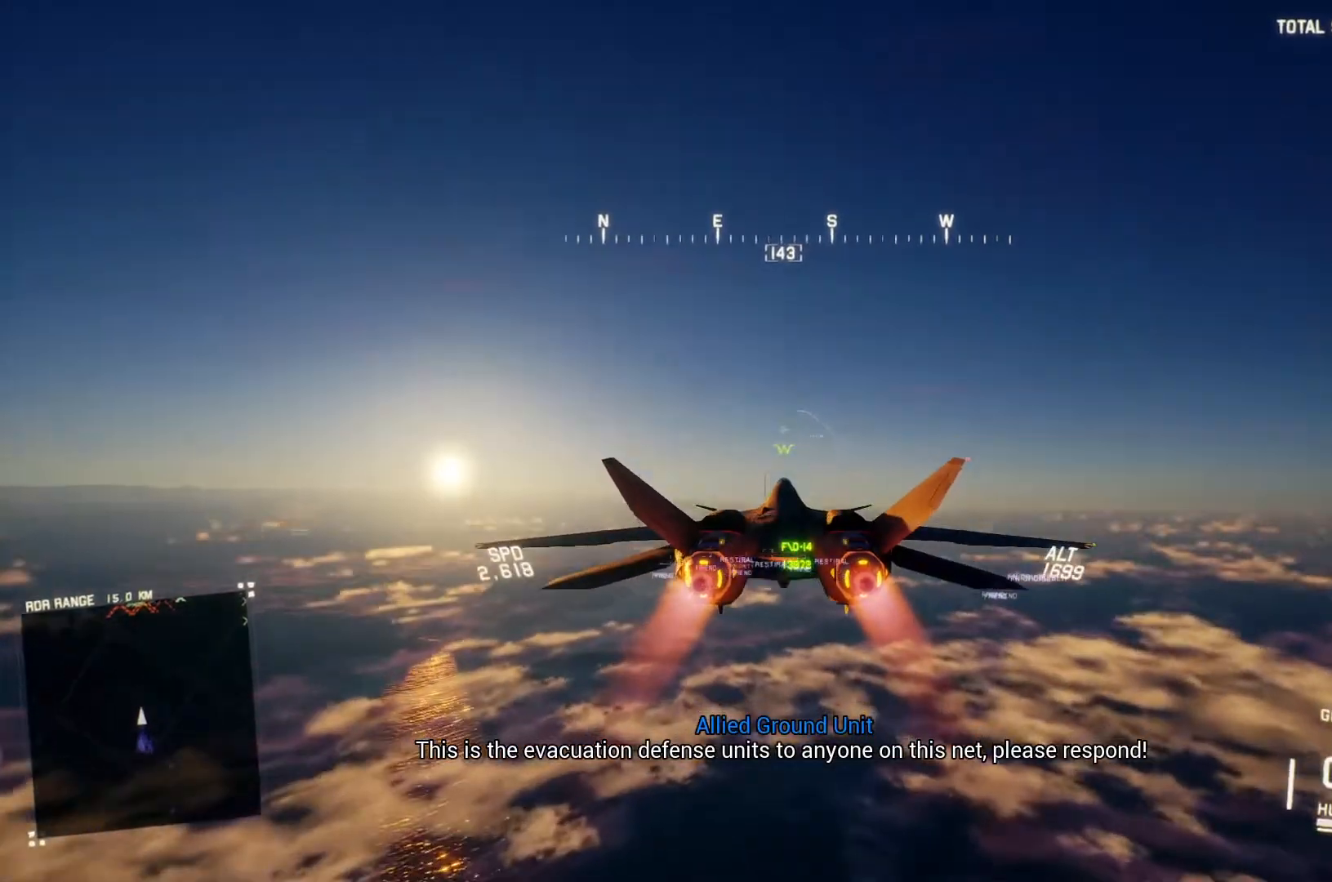
{"buttons": ["X", "R2"], "left_stick": "center", "right_stick": "center", "button_events": [[433, "X", "down"]]}
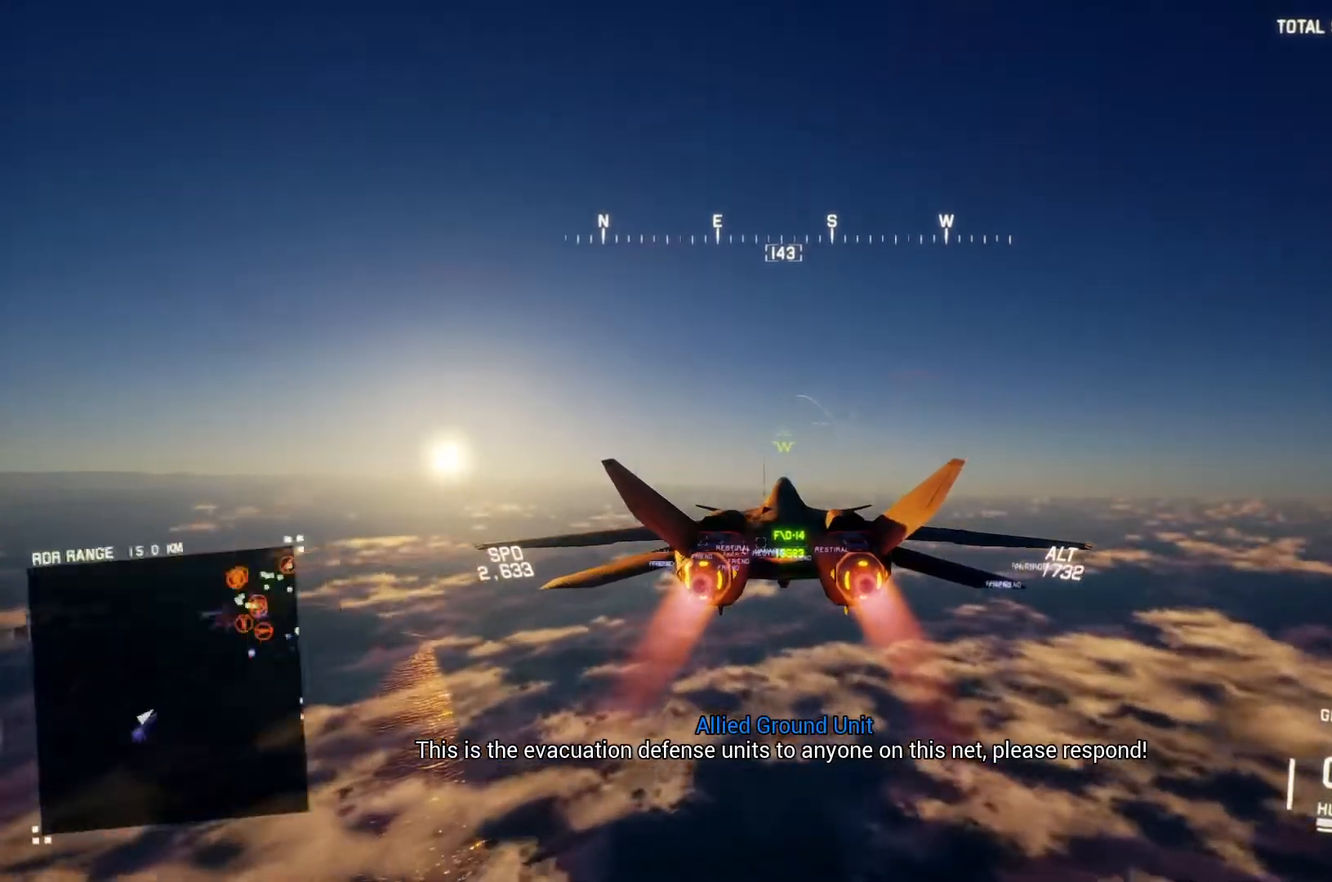
{"buttons": ["X", "R2"], "left_stick": "center", "right_stick": "center", "button_events": []}
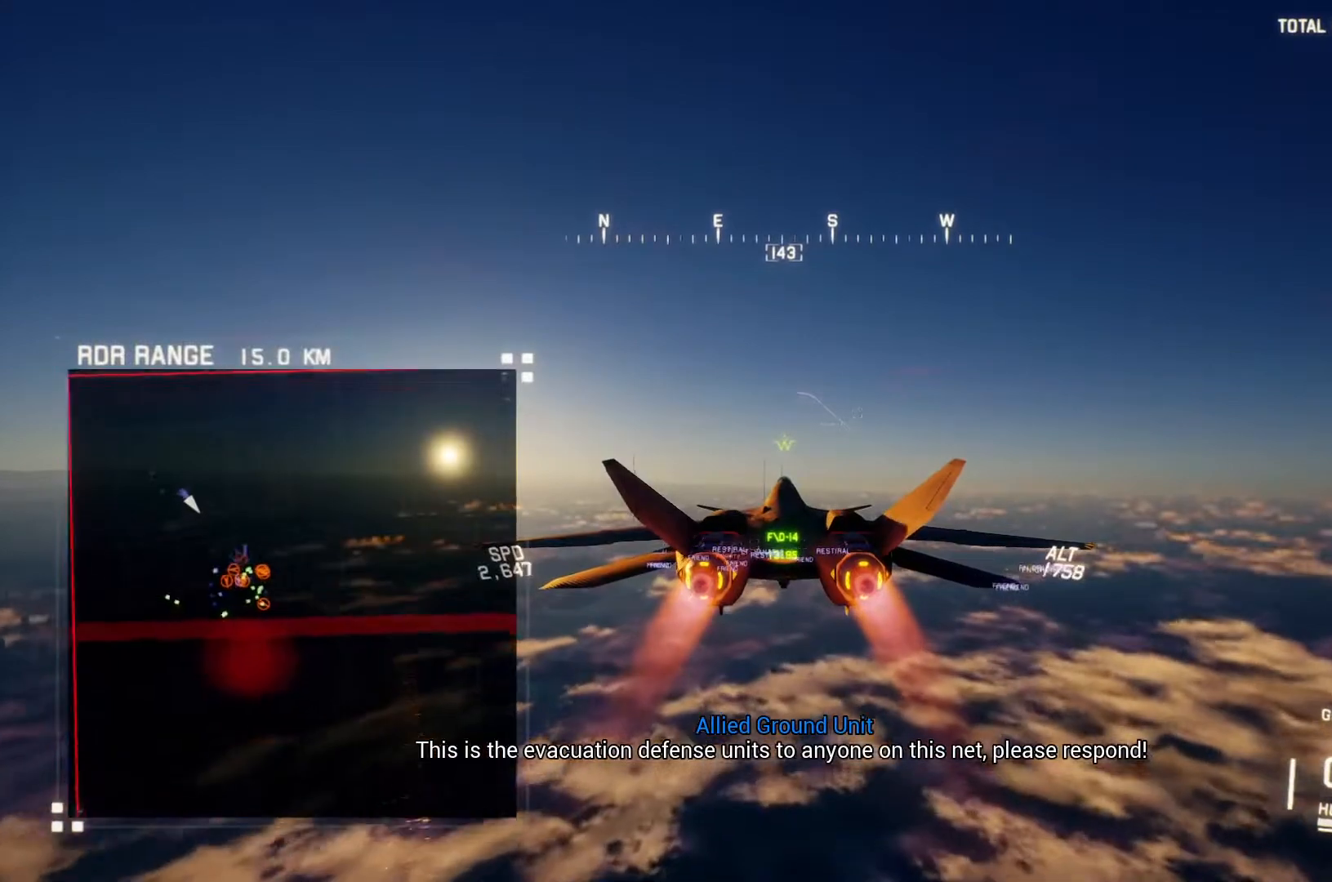
{"buttons": ["X", "R1", "R2"], "left_stick": "center", "right_stick": "center", "button_events": [[433, "R1", "down"]]}
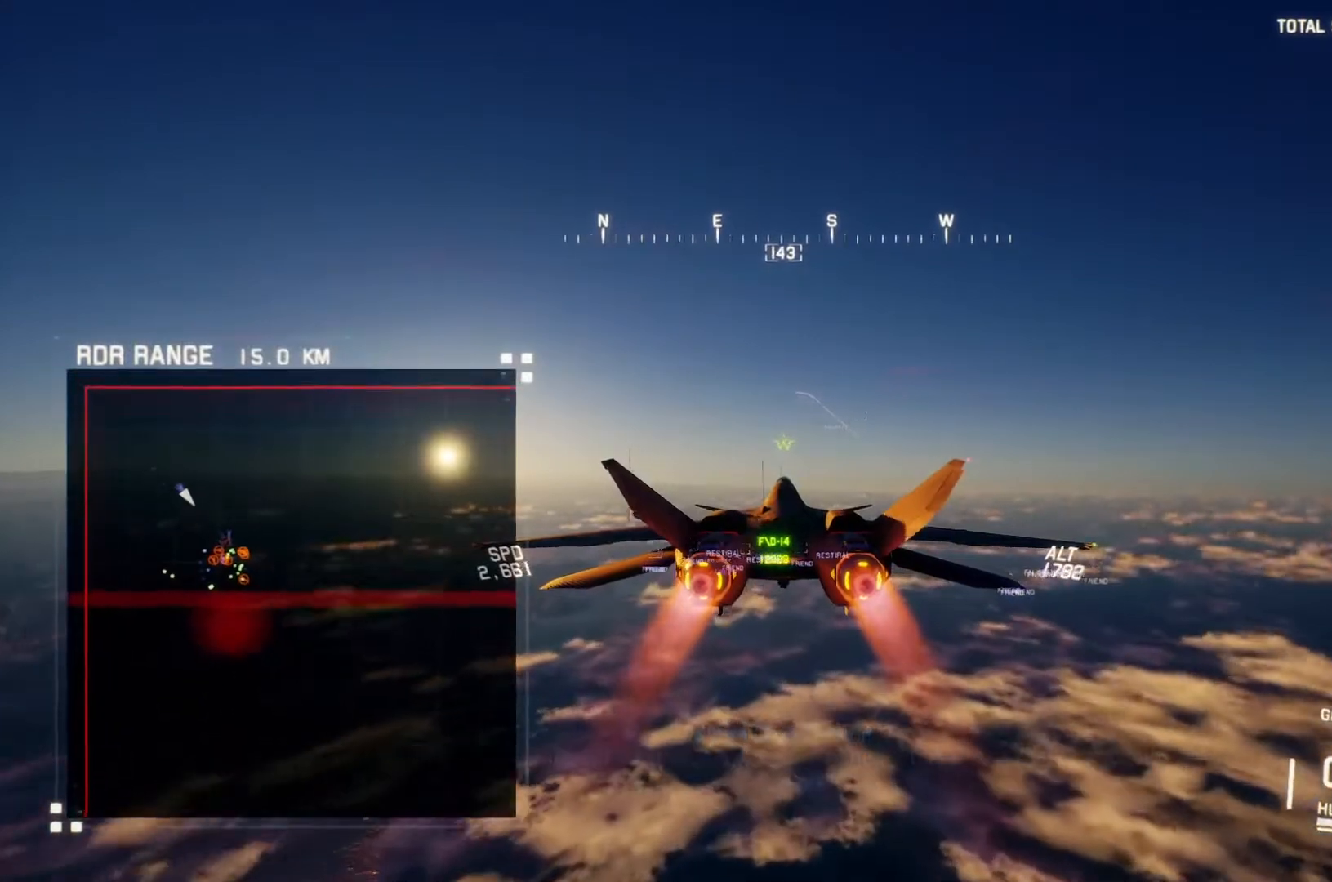
{"buttons": ["X", "R2"], "left_stick": "center", "right_stick": "center", "button_events": [[100, "R1", "up"]]}
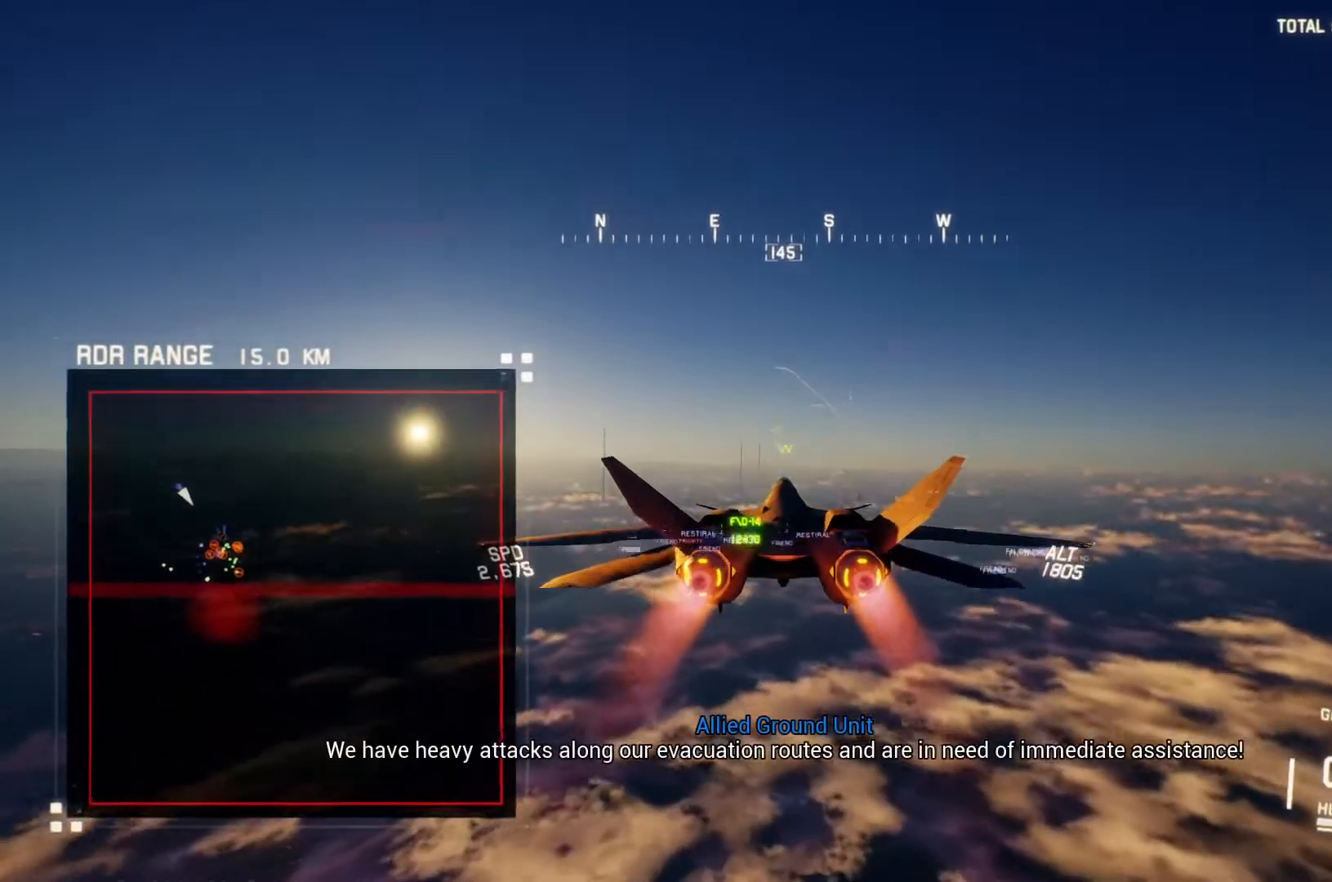
{"buttons": ["R2"], "left_stick": "center", "right_stick": "center", "button_events": [[133, "X", "up"]]}